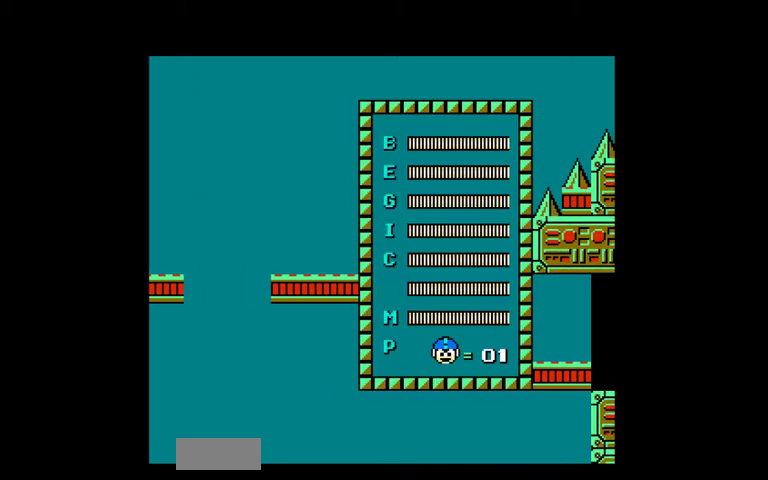
Gameplay with a controller (Nintendo layout); each line is a JSON object with the inputs held at the frame after it. "events" lists button and stick changes between this image and that frame as [ms after this image, input, new state], when the widget could be followed in between. Not read: DPAD_UP L3 R3 SELECT START.
{"buttons": [], "events": []}
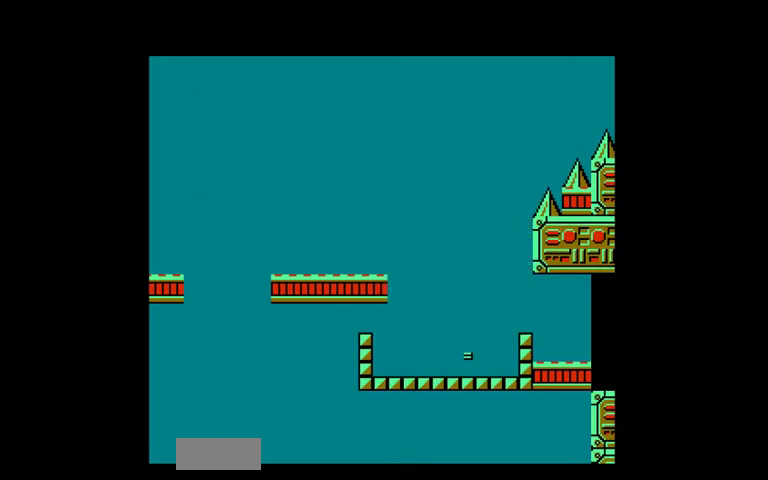
{"buttons": ["A", "DPAD_RIGHT"], "events": [[300, "DPAD_RIGHT", "down"], [367, "A", "down"]]}
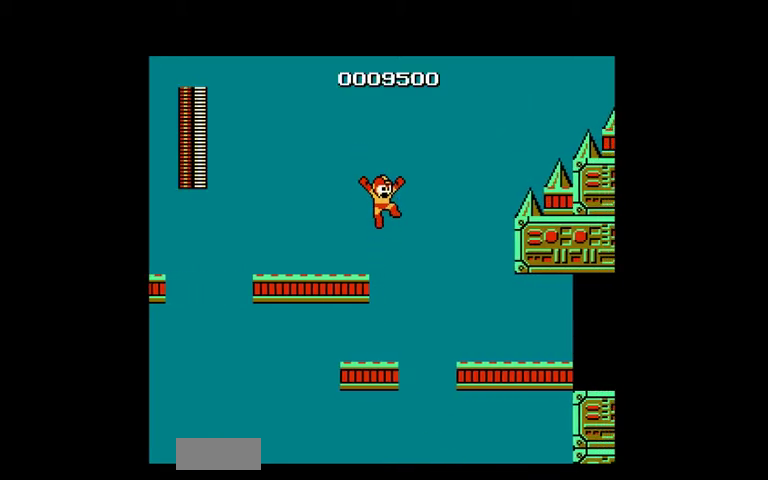
{"buttons": ["DPAD_RIGHT"], "events": [[300, "A", "up"]]}
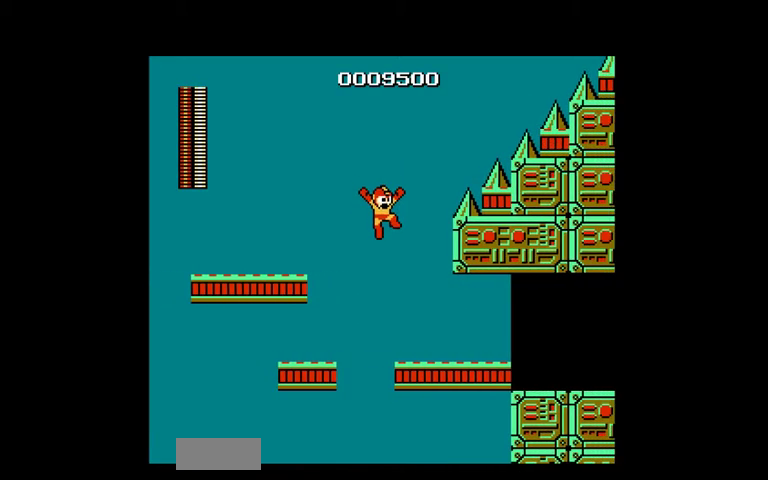
{"buttons": ["DPAD_RIGHT"], "events": [[367, "A", "down"], [467, "A", "up"]]}
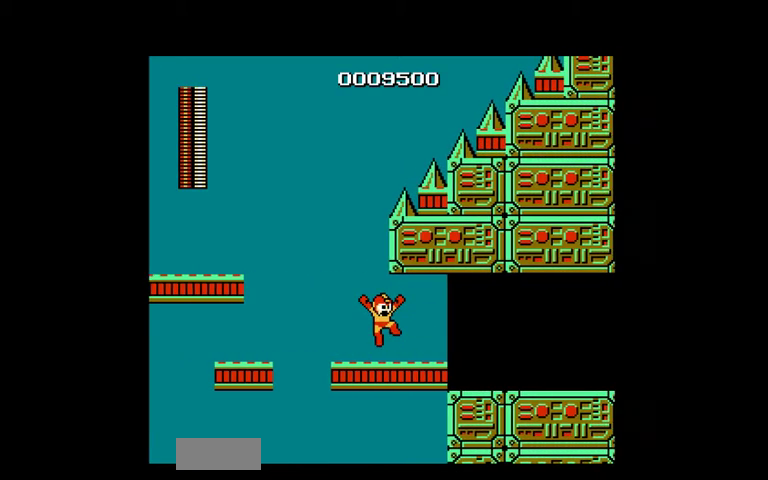
{"buttons": ["A", "DPAD_RIGHT"], "events": [[267, "A", "down"]]}
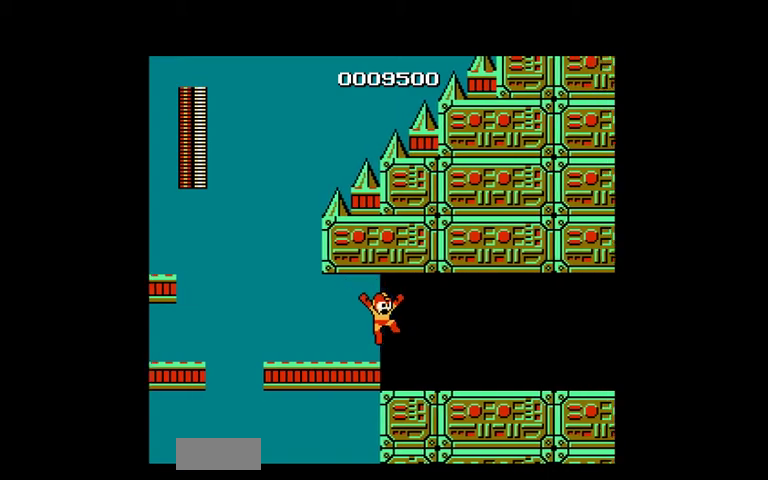
{"buttons": ["A", "DPAD_RIGHT"], "events": [[200, "A", "up"], [267, "A", "down"]]}
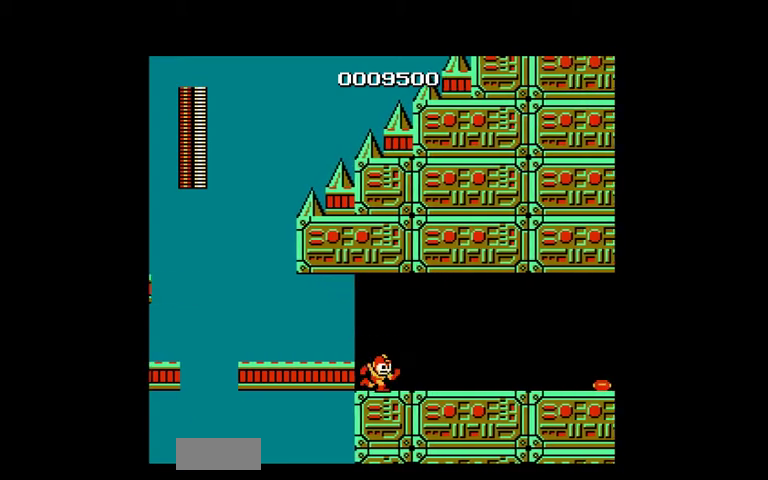
{"buttons": ["DPAD_RIGHT"], "events": [[33, "A", "up"]]}
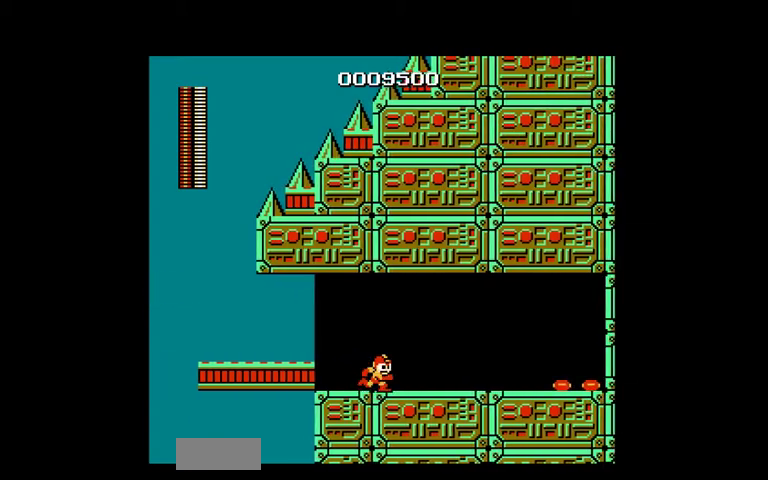
{"buttons": ["DPAD_RIGHT"], "events": []}
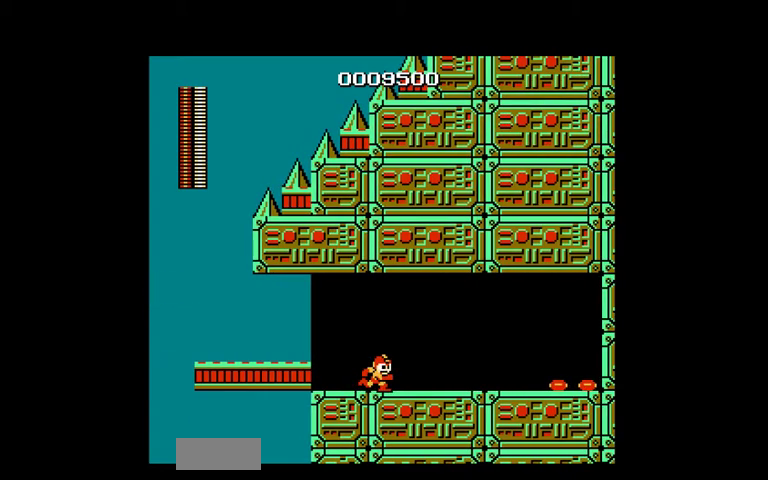
{"buttons": ["DPAD_RIGHT"], "events": []}
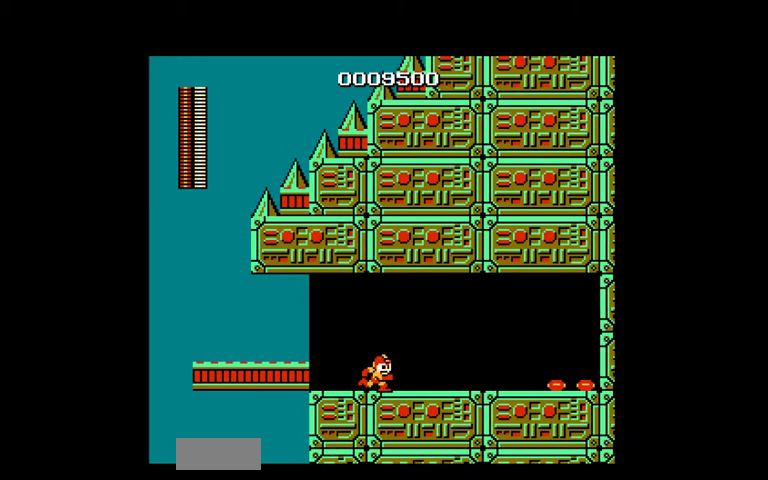
{"buttons": ["DPAD_RIGHT"], "events": []}
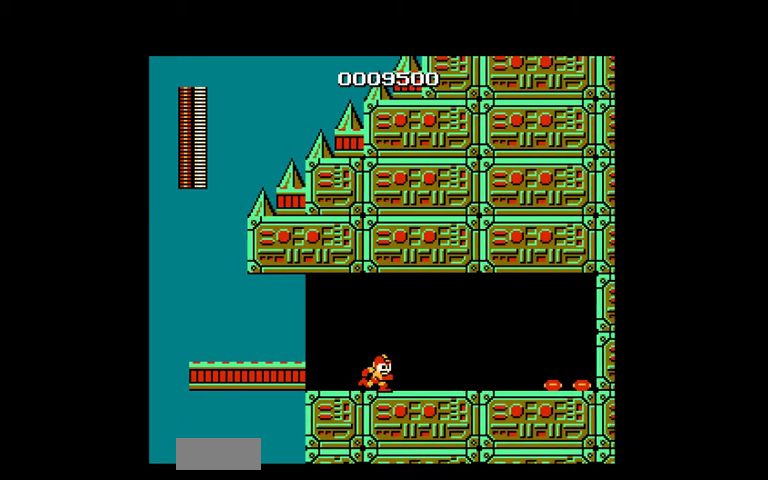
{"buttons": ["DPAD_RIGHT"], "events": []}
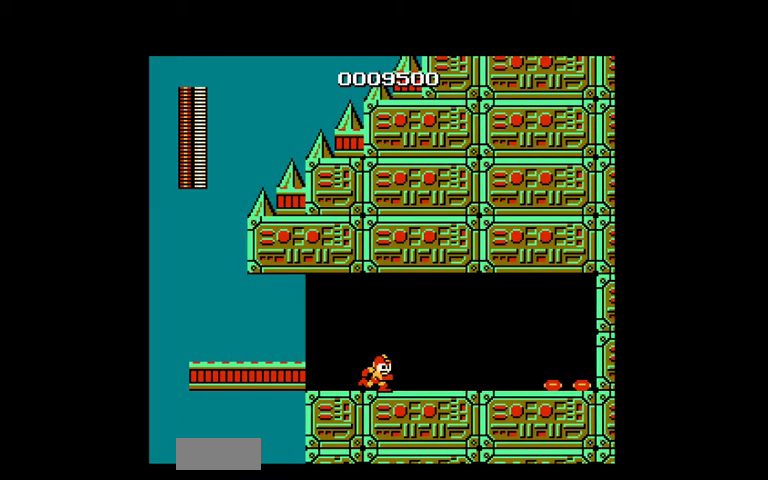
{"buttons": ["DPAD_RIGHT"], "events": []}
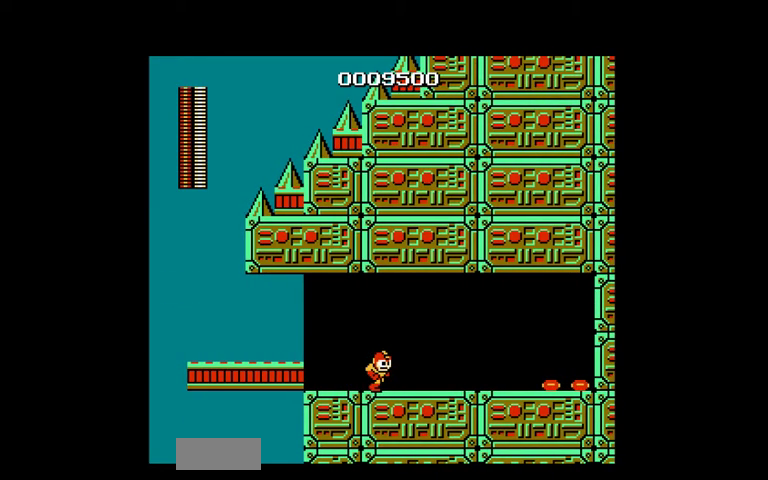
{"buttons": ["DPAD_RIGHT"], "events": []}
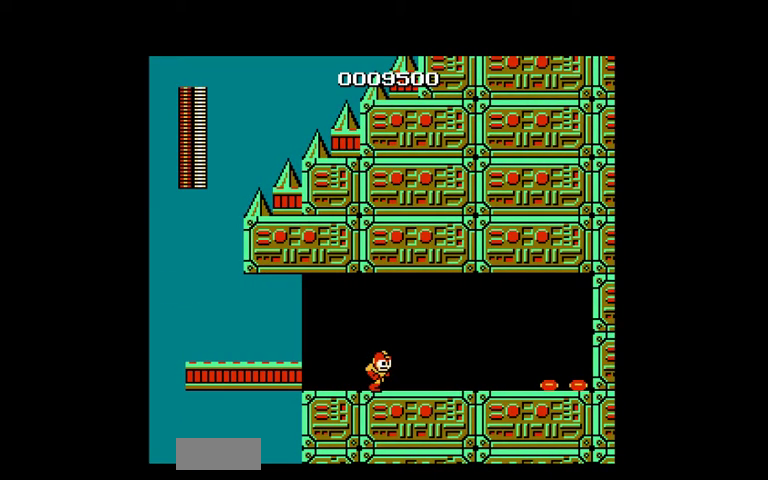
{"buttons": ["A", "DPAD_RIGHT"], "events": [[200, "A", "down"]]}
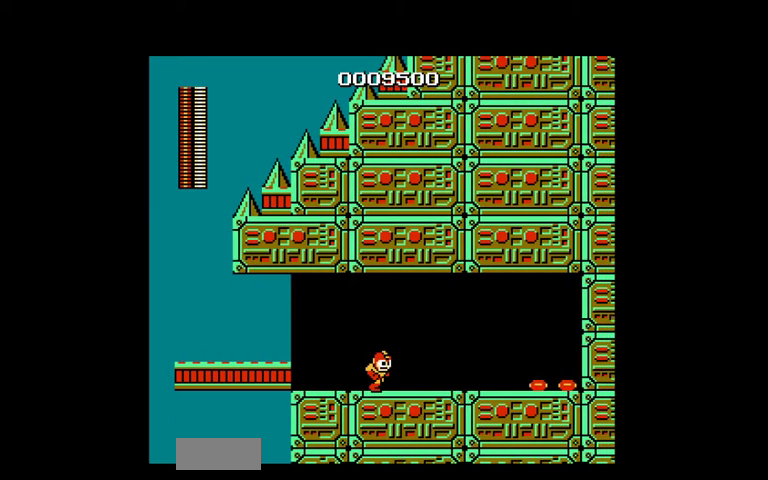
{"buttons": ["A", "DPAD_RIGHT"], "events": []}
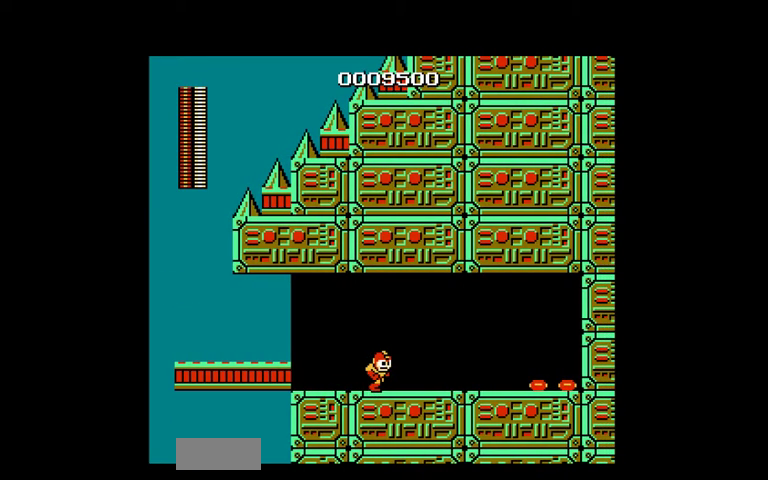
{"buttons": ["A", "DPAD_RIGHT"], "events": []}
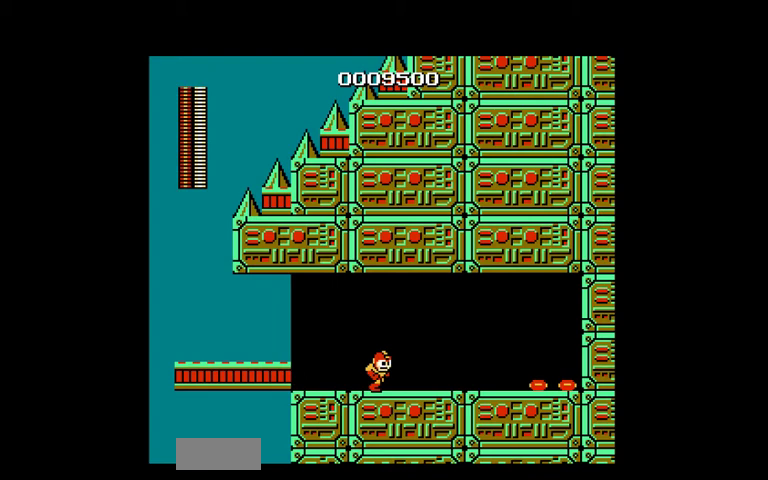
{"buttons": ["A", "DPAD_RIGHT"], "events": []}
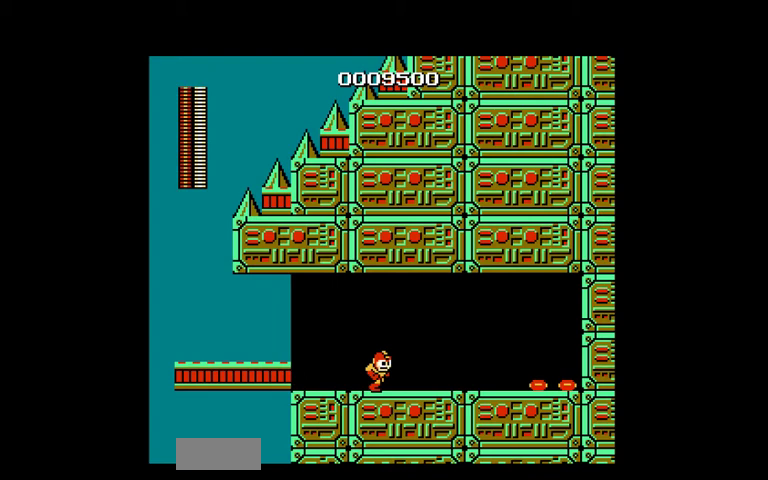
{"buttons": ["A", "DPAD_RIGHT"], "events": []}
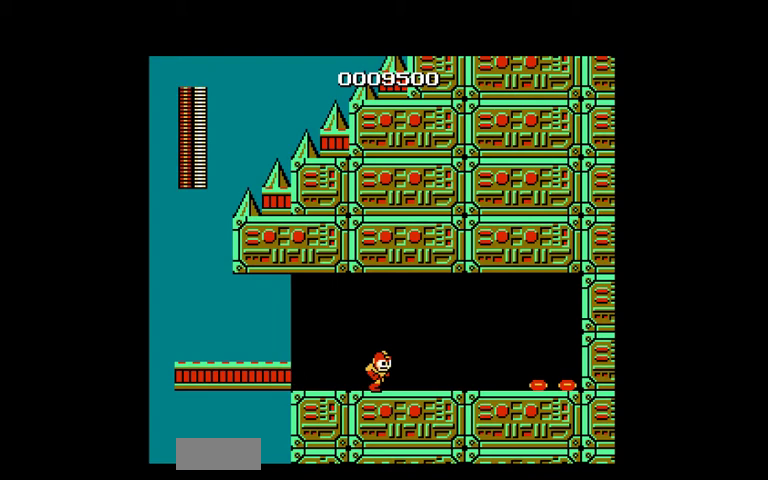
{"buttons": ["DPAD_RIGHT"], "events": [[300, "A", "up"]]}
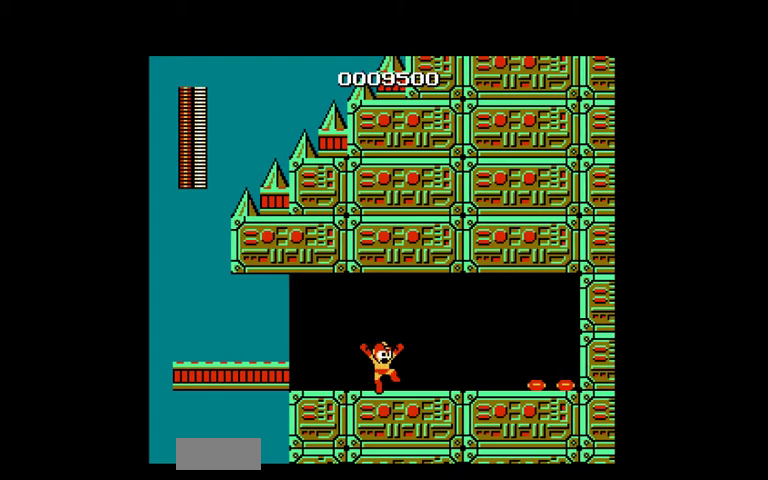
{"buttons": ["DPAD_RIGHT"], "events": []}
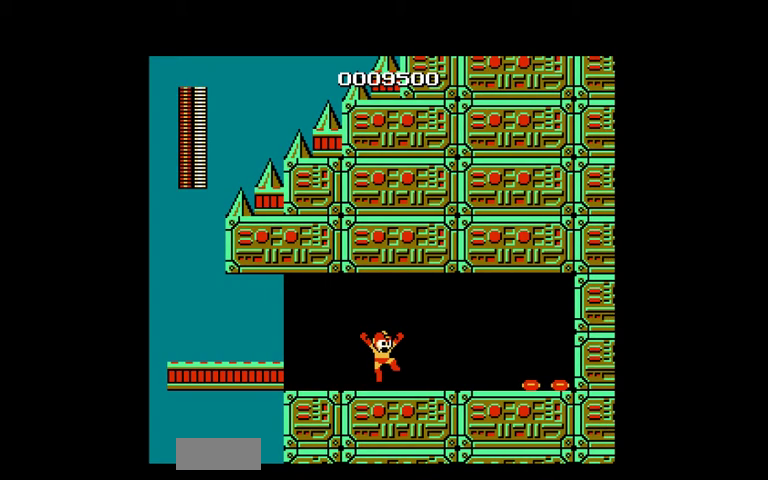
{"buttons": ["DPAD_RIGHT"], "events": []}
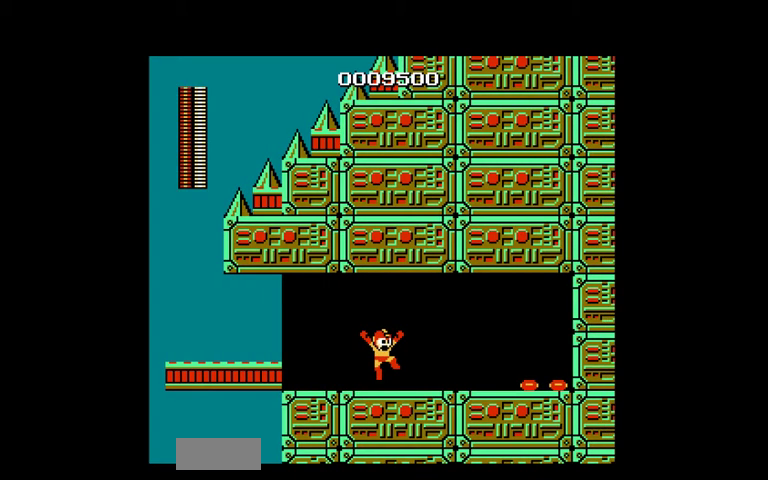
{"buttons": [], "events": [[167, "DPAD_RIGHT", "up"]]}
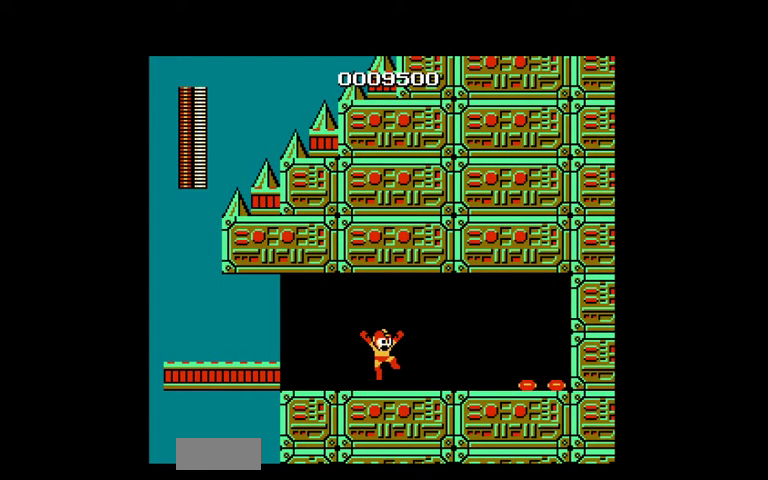
{"buttons": [], "events": []}
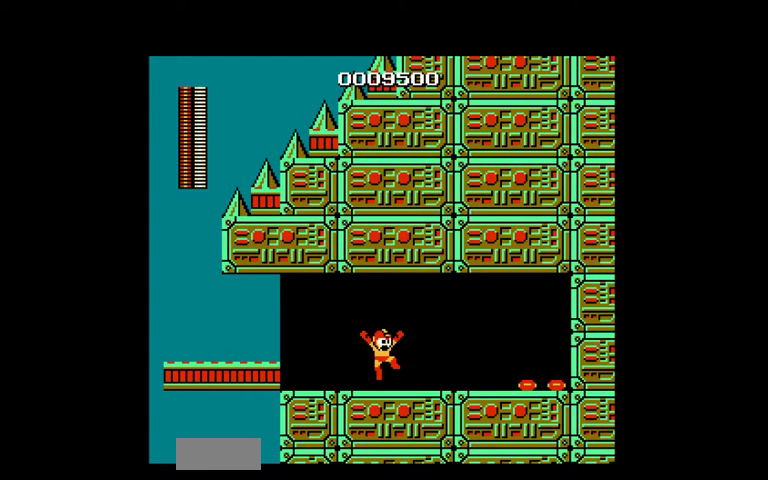
{"buttons": [], "events": []}
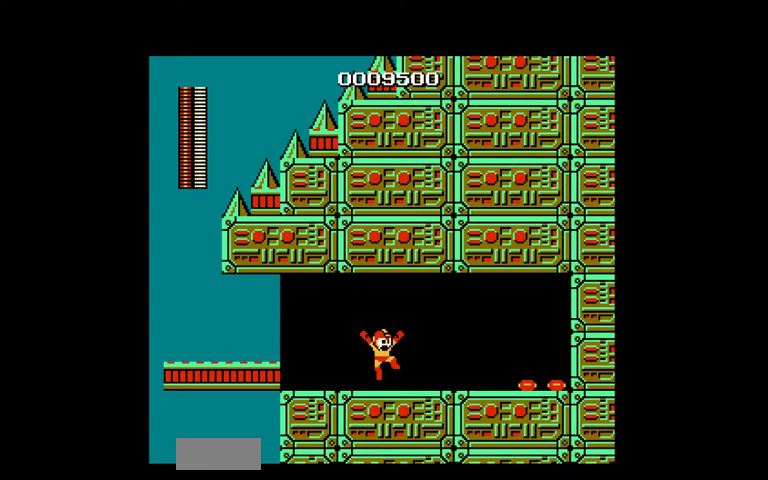
{"buttons": ["DPAD_RIGHT"], "events": [[267, "DPAD_RIGHT", "down"]]}
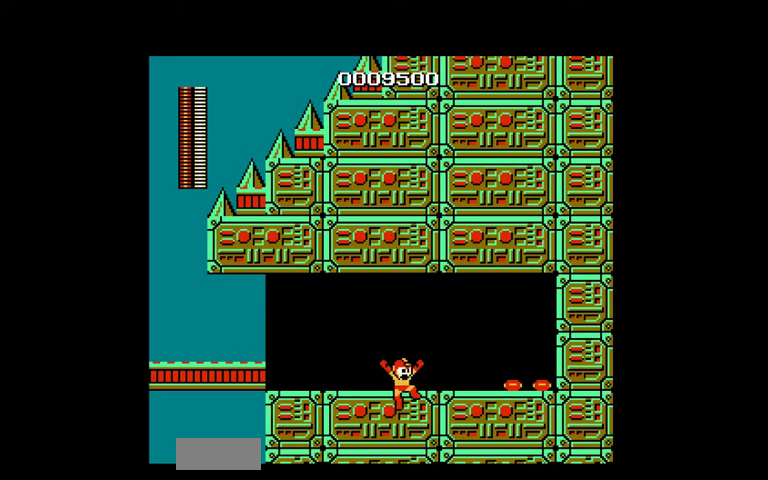
{"buttons": [], "events": [[367, "DPAD_RIGHT", "up"]]}
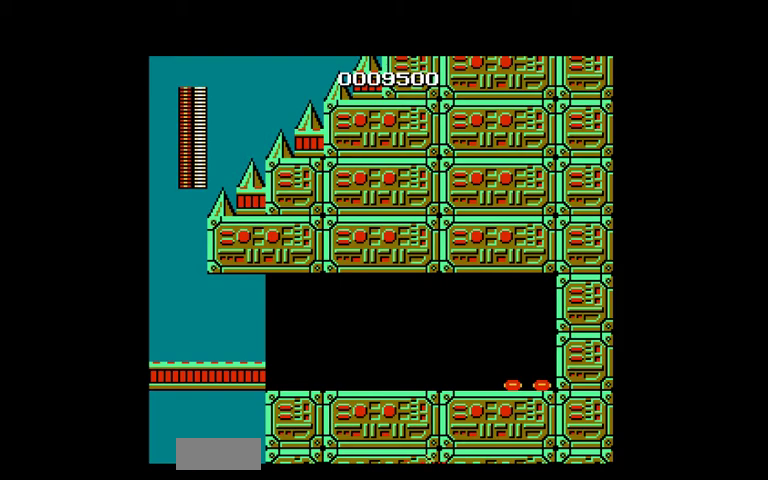
{"buttons": [], "events": []}
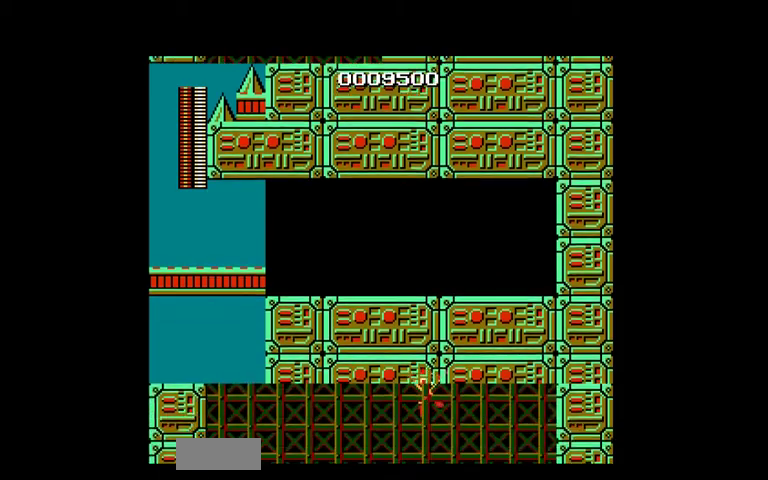
{"buttons": [], "events": []}
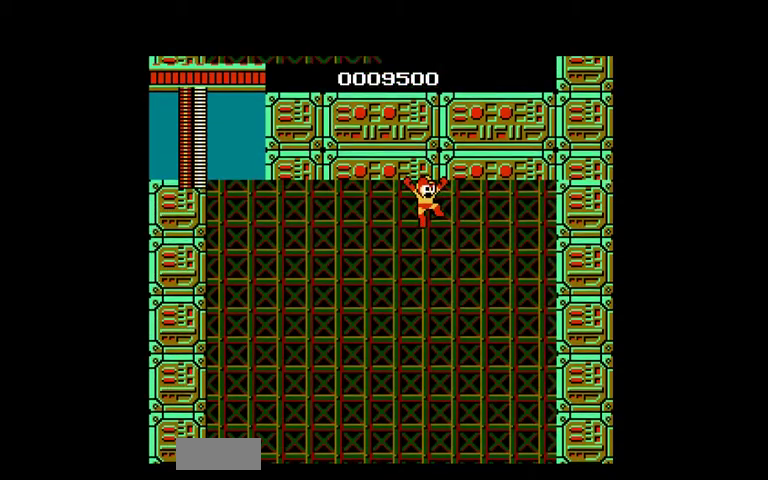
{"buttons": [], "events": []}
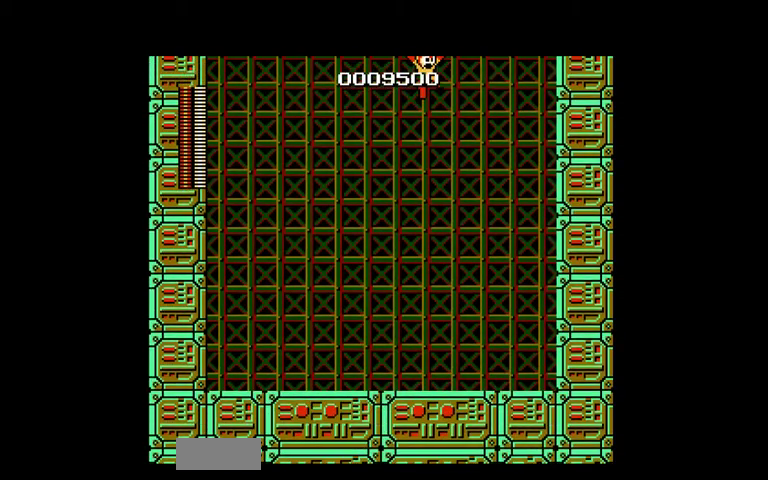
{"buttons": [], "events": []}
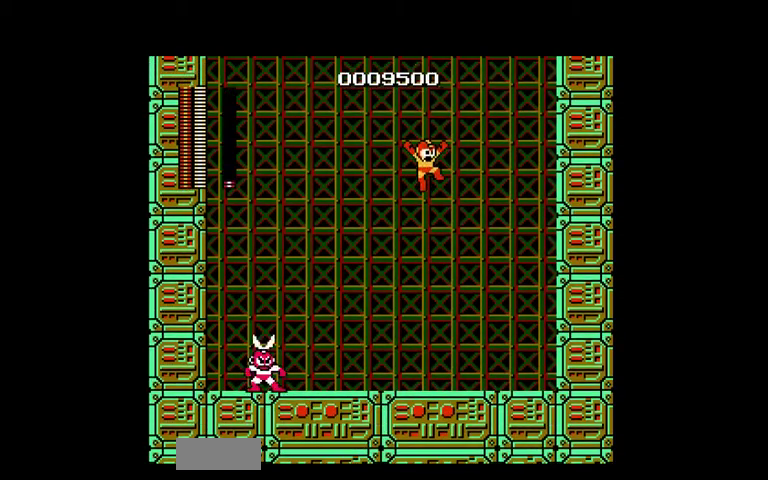
{"buttons": [], "events": []}